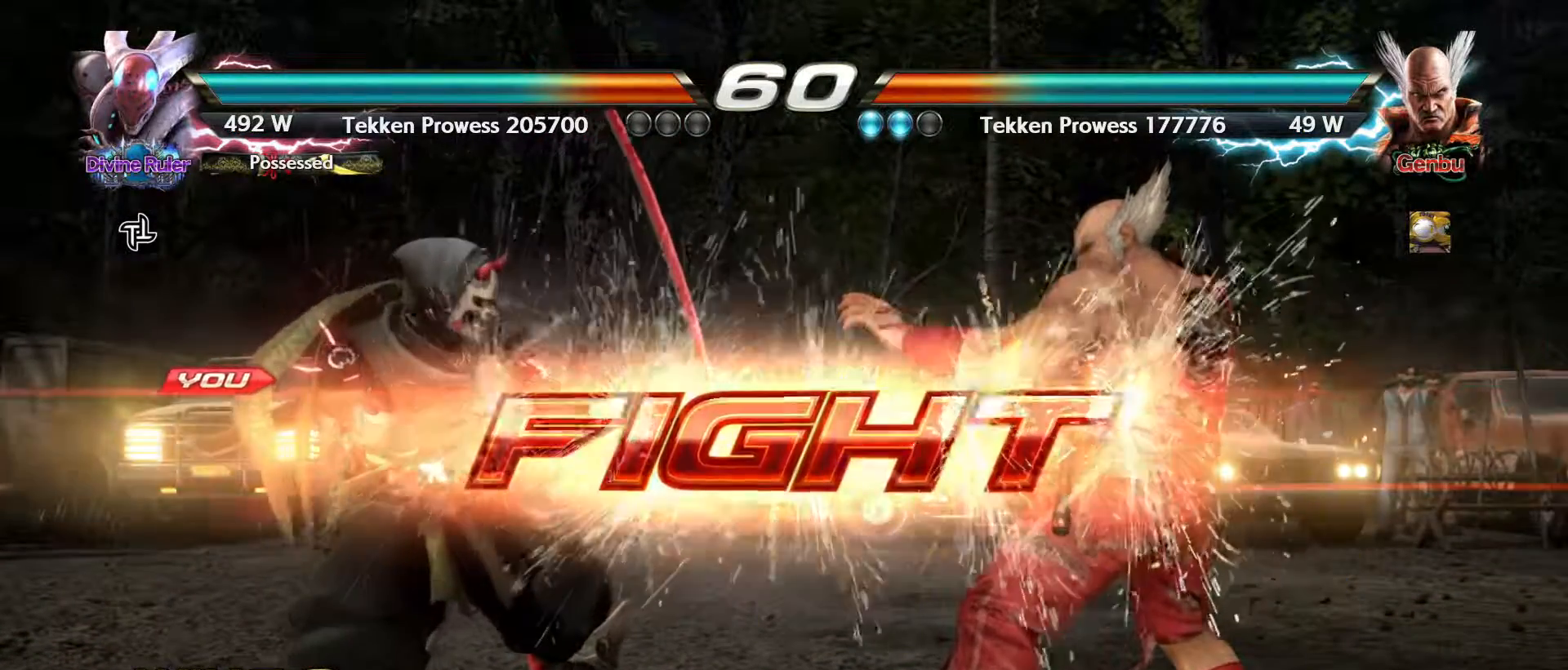
Gameplay with a controller (arcade stick); each line is a JSON object with the inputs held at the frame after it. "events" lists button and stick changes between this image and that frame as [ms after this image, input, new state], when the widget could be followed in between. Not read: L3 R3.
{"buttons": [], "left_stick": "center", "events": [[150, "left_stick", "right"], [167, "CIRCLE", "down"], [167, "CROSS", "down"], [233, "CIRCLE", "up"], [233, "CROSS", "up"], [267, "left_stick", "center"]]}
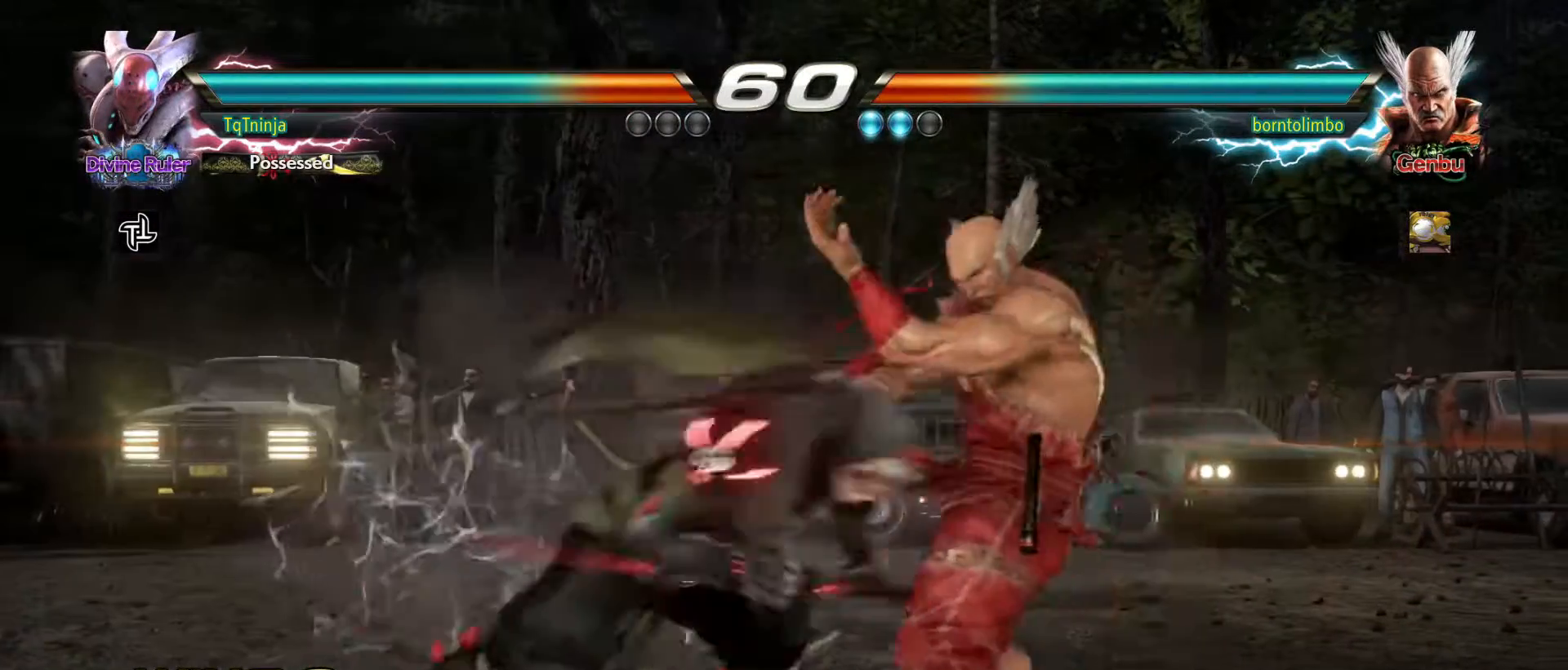
{"buttons": [], "left_stick": "center", "events": []}
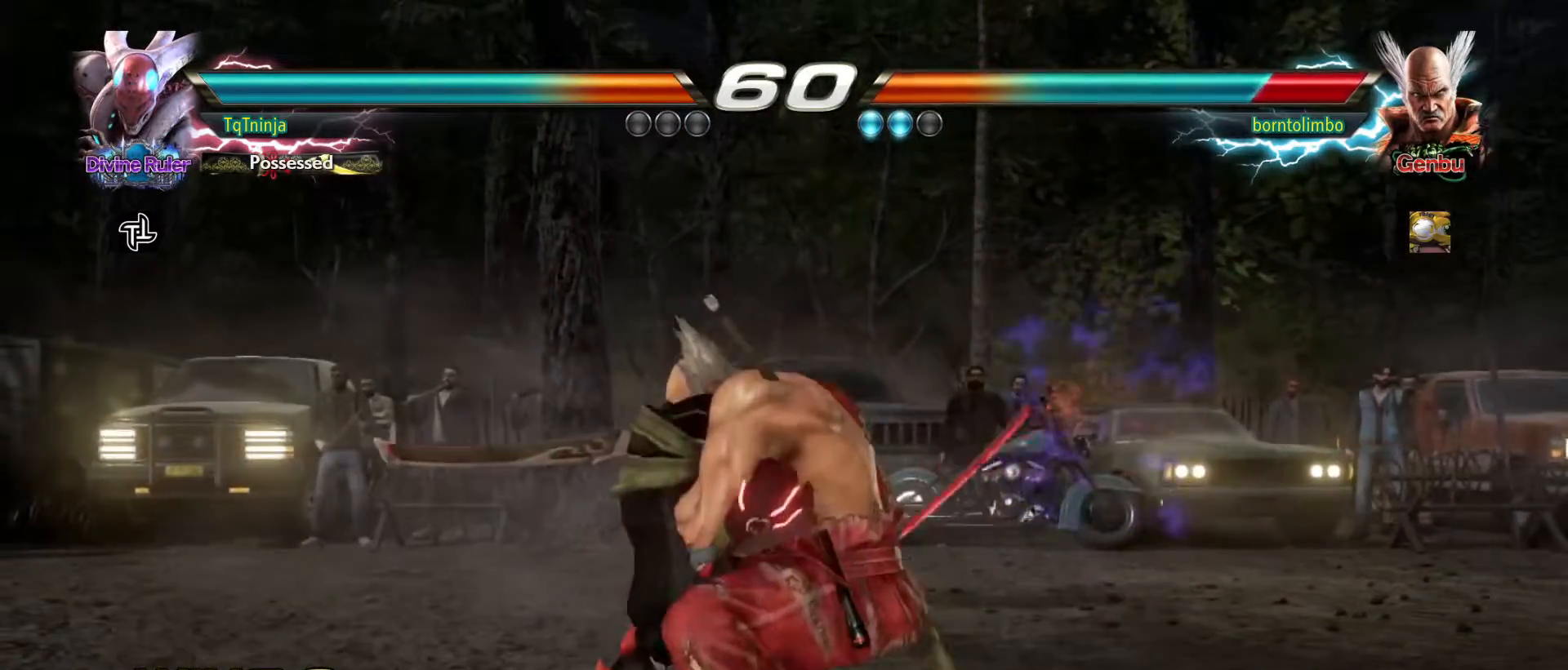
{"buttons": [], "left_stick": "left", "events": [[417, "left_stick", "left"]]}
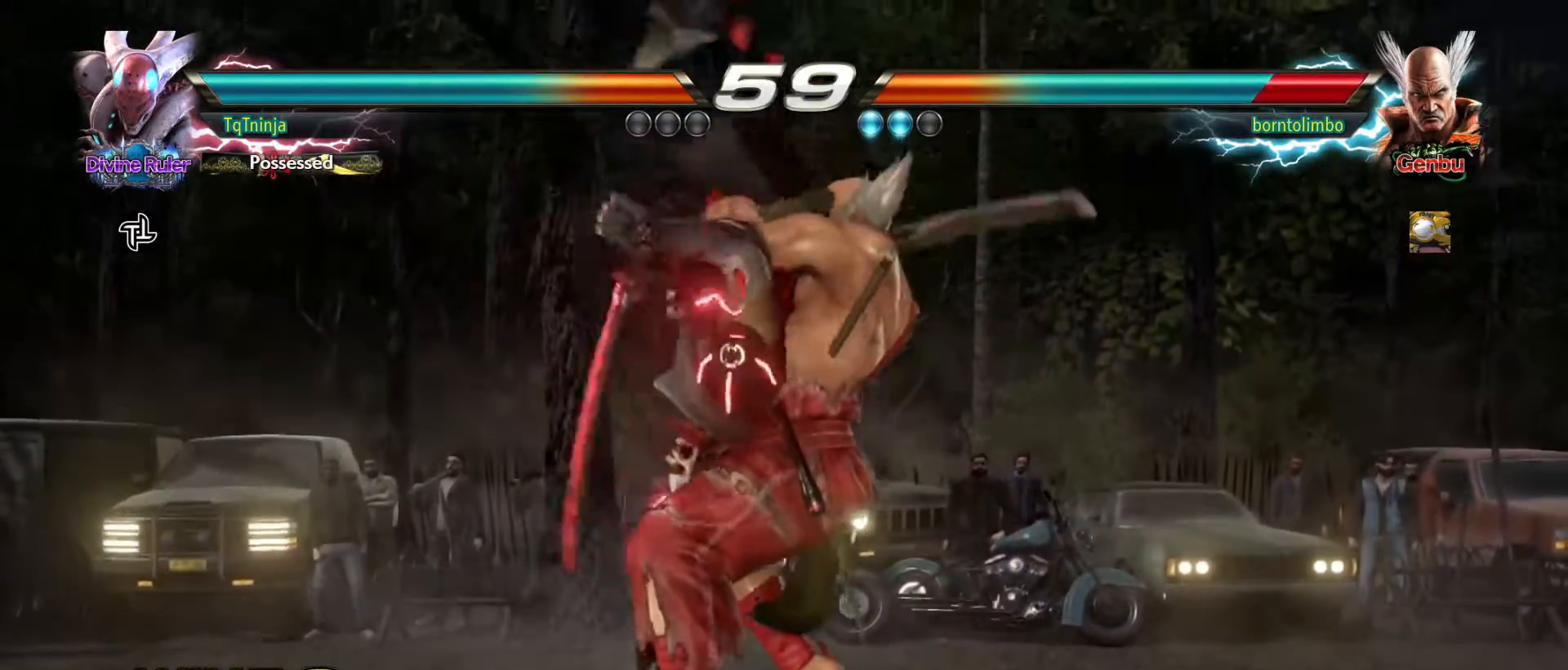
{"buttons": ["SQUARE"], "left_stick": "left", "events": [[100, "SQUARE", "down"], [100, "TRIANGLE", "down"], [183, "SQUARE", "up"], [183, "TRIANGLE", "up"], [283, "TRIANGLE", "down"], [300, "SQUARE", "down"], [317, "TRIANGLE", "up"], [383, "SQUARE", "up"], [400, "TRIANGLE", "down"], [483, "SQUARE", "down"], [483, "TRIANGLE", "up"]]}
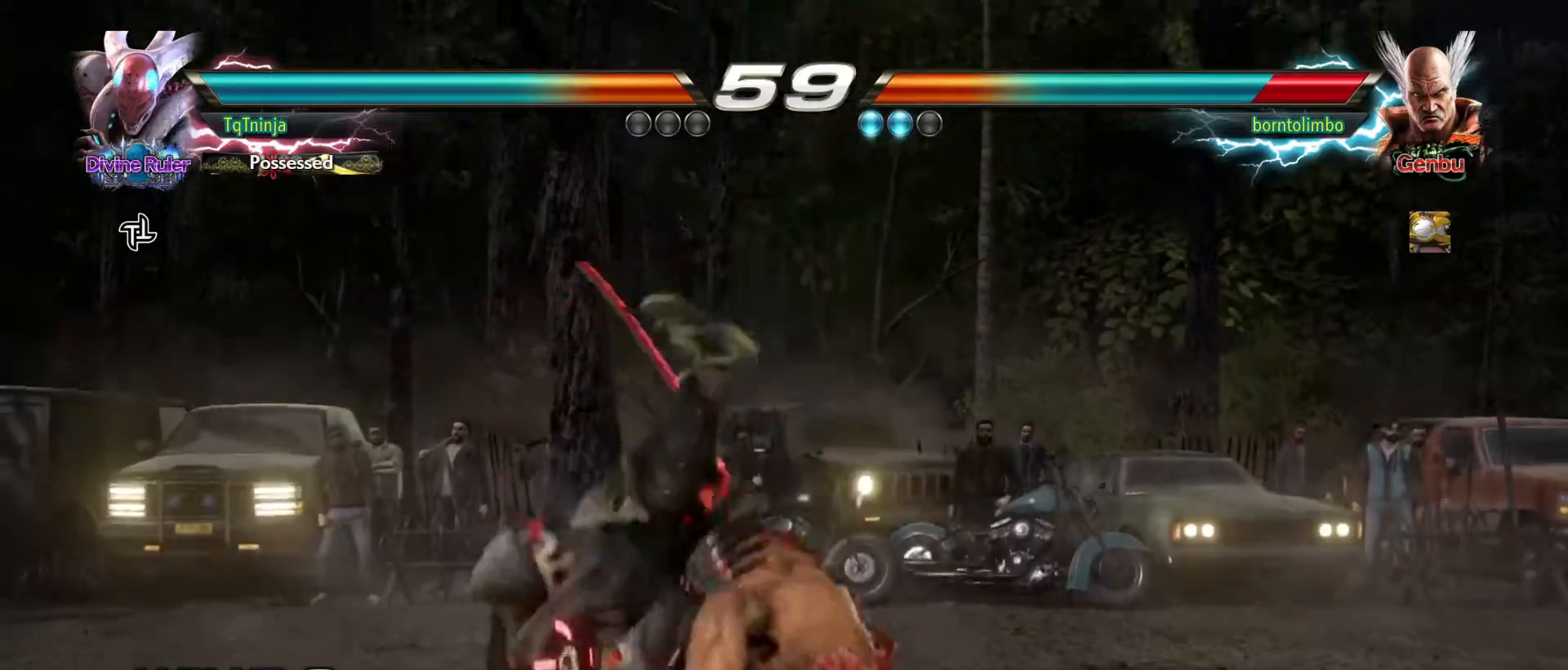
{"buttons": [], "left_stick": "left", "events": [[33, "SQUARE", "up"]]}
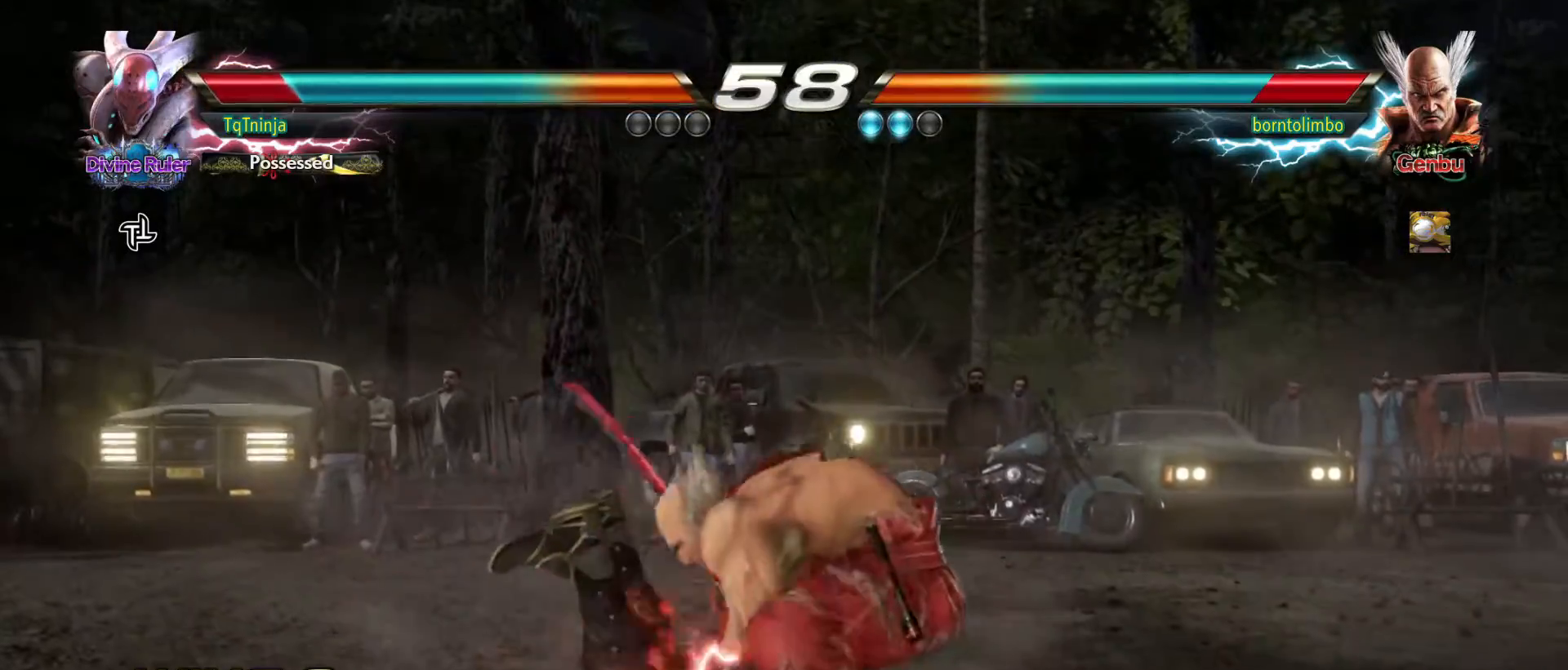
{"buttons": [], "left_stick": "left", "events": [[50, "left_stick", "center"], [283, "left_stick", "left"]]}
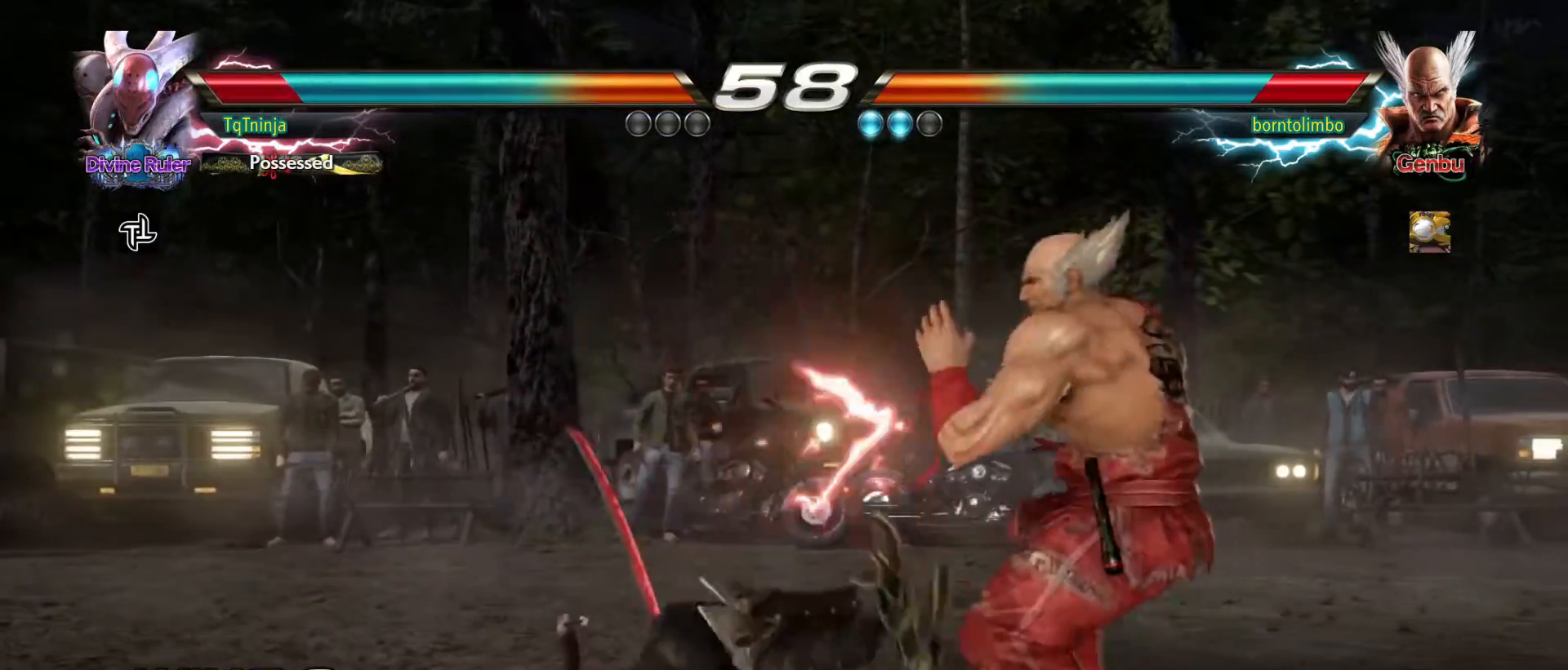
{"buttons": [], "left_stick": "down-left", "events": [[33, "left_stick", "up-left"], [217, "left_stick", "left"], [450, "left_stick", "down-left"]]}
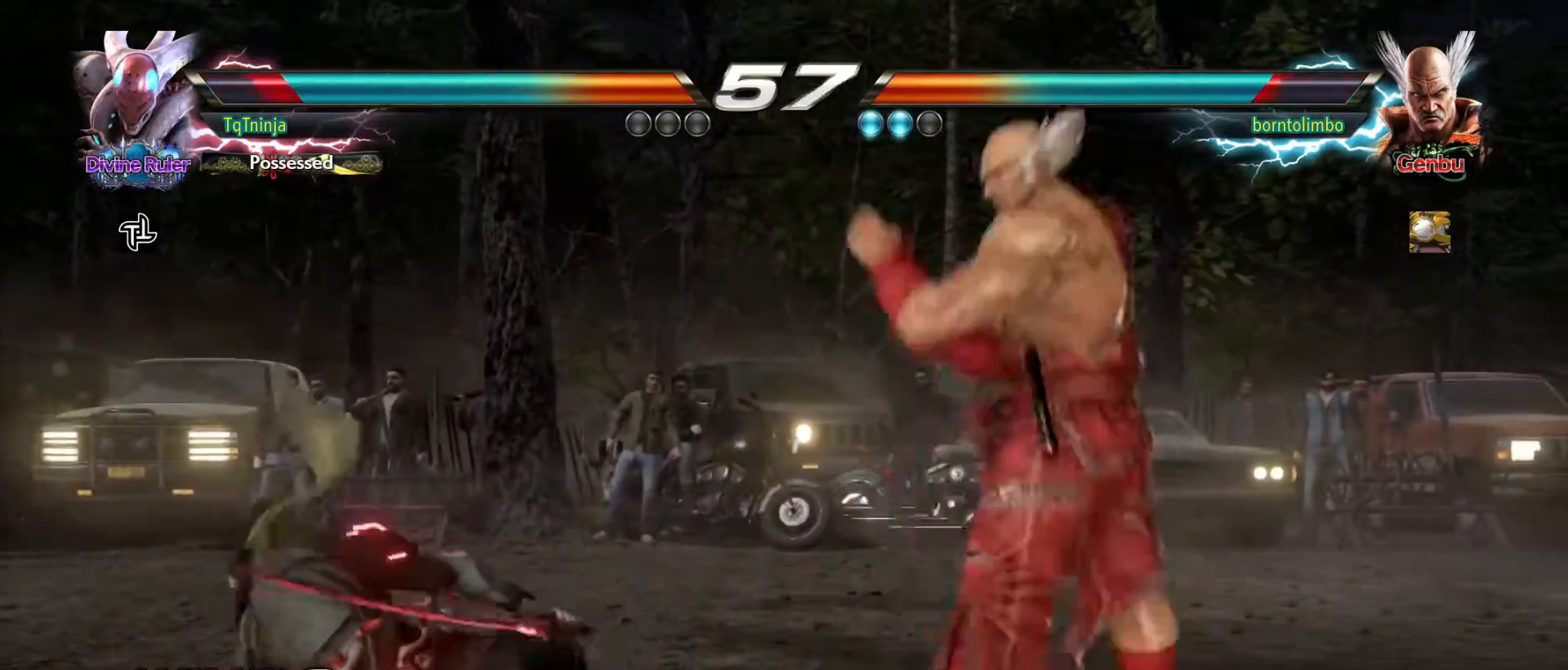
{"buttons": [], "left_stick": "left", "events": [[267, "left_stick", "center"], [333, "left_stick", "left"]]}
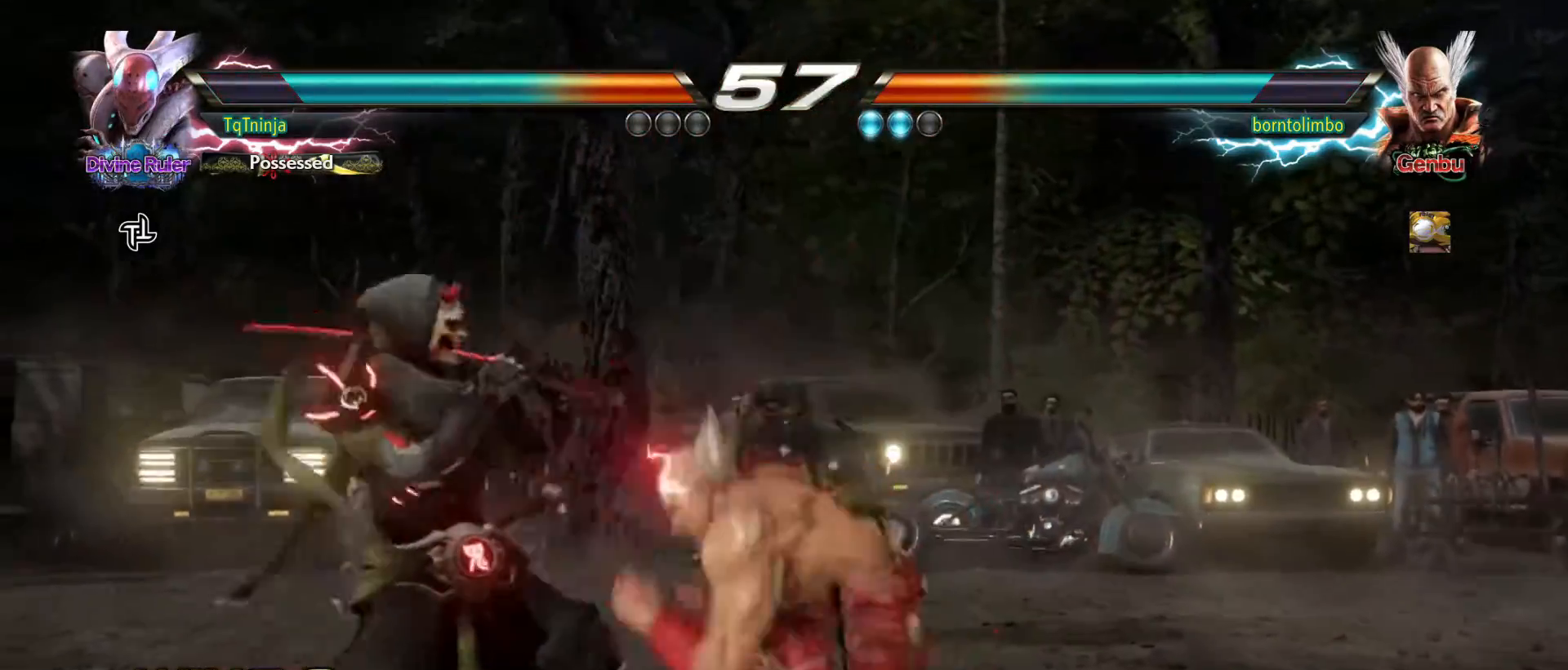
{"buttons": [], "left_stick": "center", "events": [[283, "CIRCLE", "down"], [283, "left_stick", "center"], [300, "SQUARE", "down"], [350, "CIRCLE", "up"], [350, "SQUARE", "up"]]}
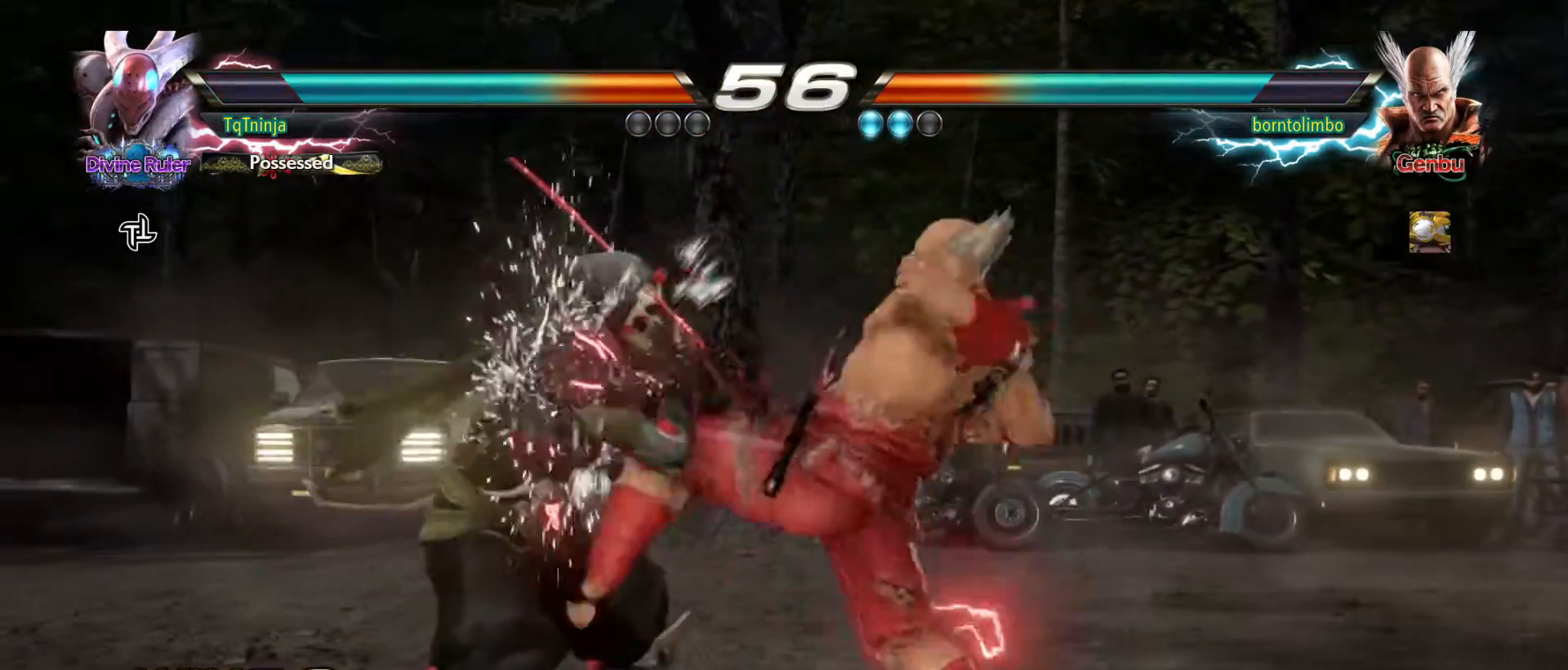
{"buttons": [], "left_stick": "left", "events": [[117, "left_stick", "down-right"], [133, "SQUARE", "down"], [233, "SQUARE", "up"], [283, "left_stick", "center"], [483, "left_stick", "left"]]}
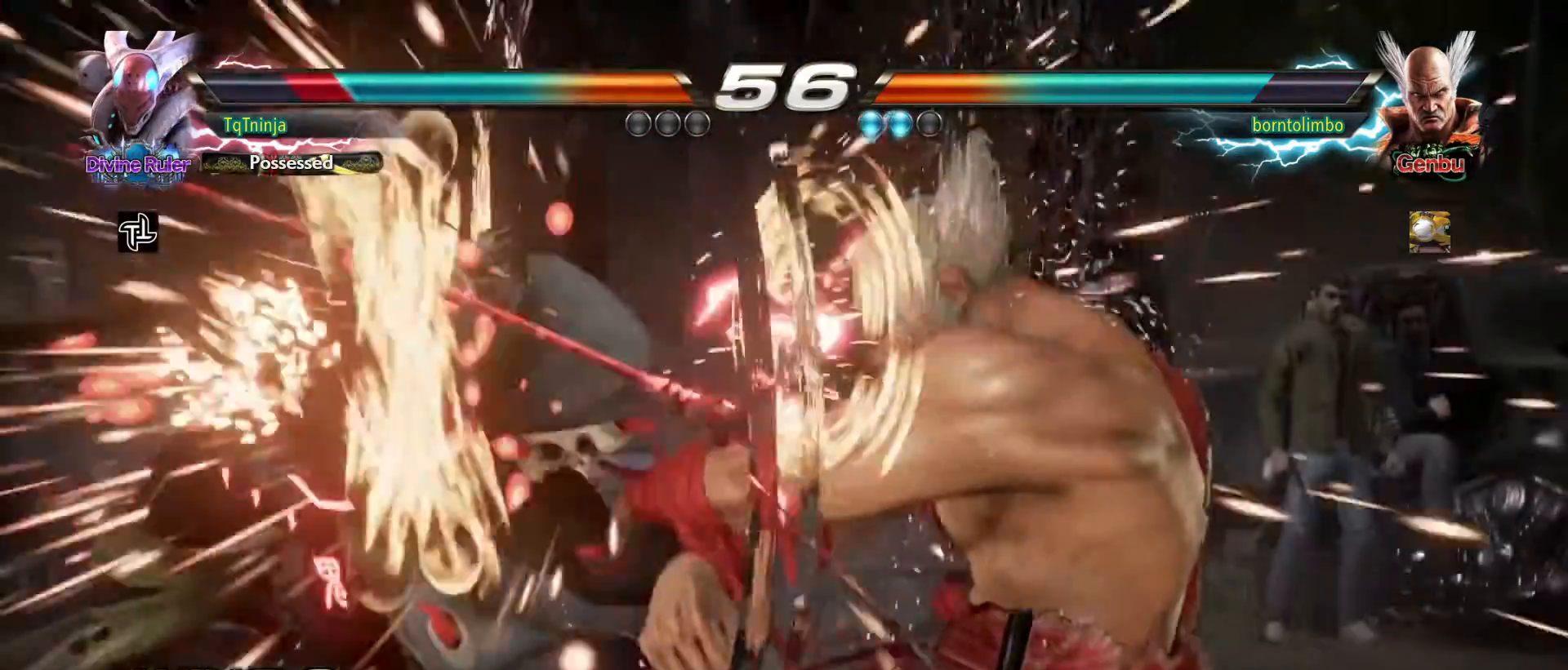
{"buttons": [], "left_stick": "center", "events": [[283, "left_stick", "center"]]}
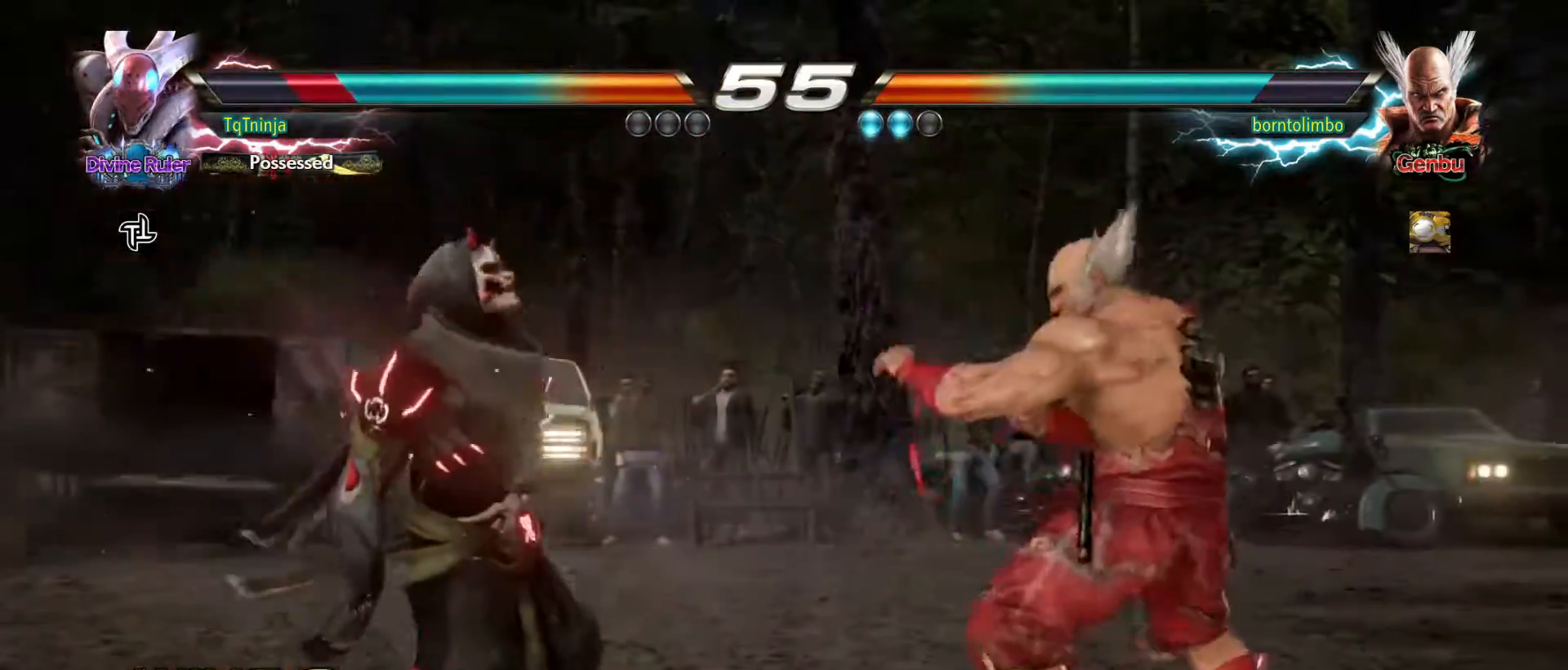
{"buttons": [], "left_stick": "center", "events": []}
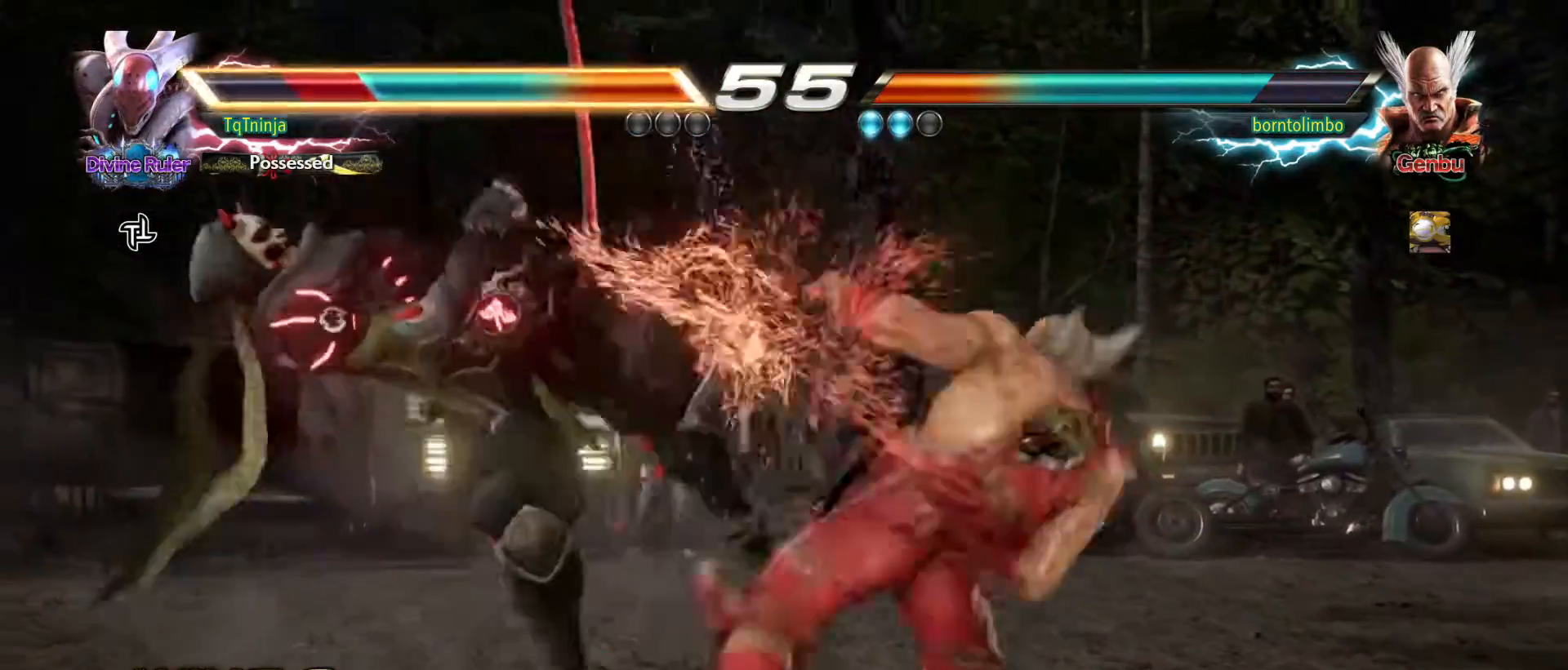
{"buttons": [], "left_stick": "left", "events": [[350, "left_stick", "left"]]}
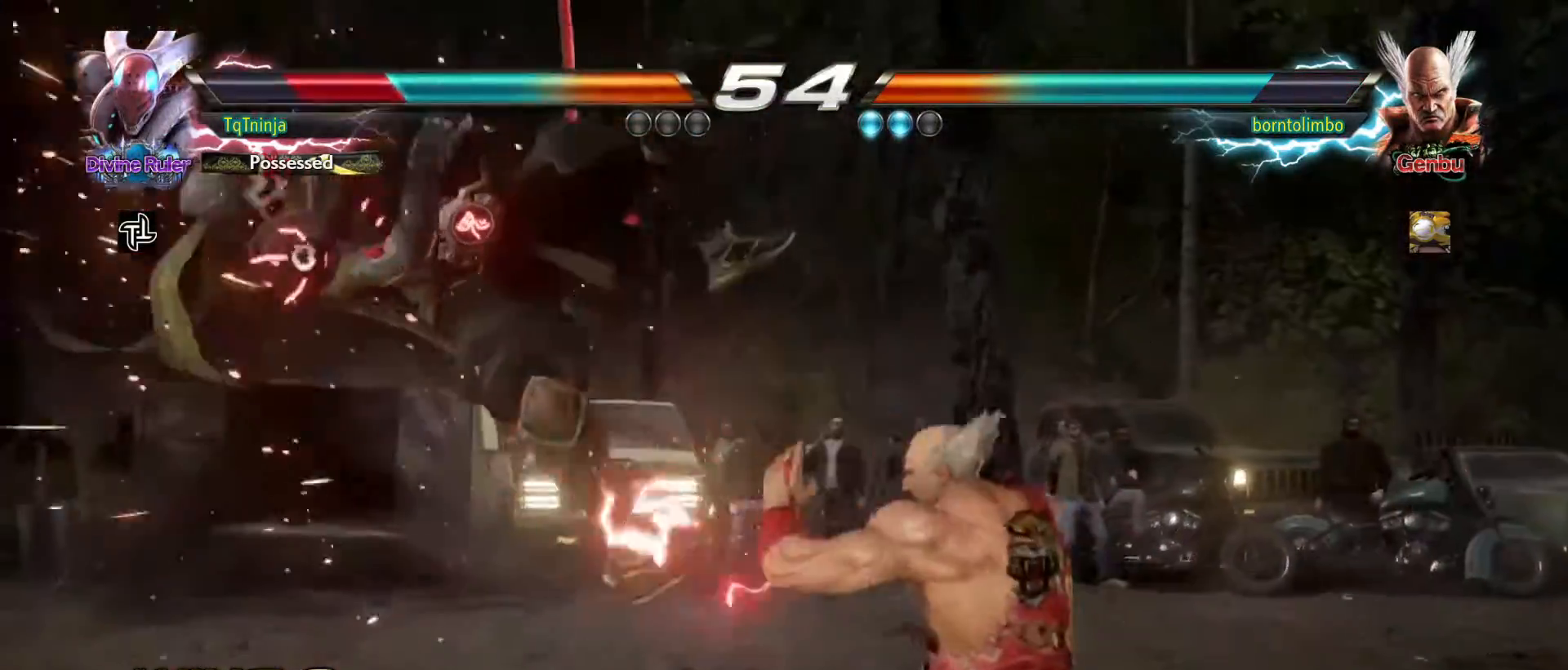
{"buttons": ["TRIANGLE"], "left_stick": "up-left", "events": [[33, "left_stick", "up-left"], [83, "TRIANGLE", "down"], [150, "SQUARE", "down"], [150, "TRIANGLE", "up"], [217, "SQUARE", "up"], [233, "TRIANGLE", "down"], [317, "TRIANGLE", "up"], [333, "SQUARE", "down"], [400, "SQUARE", "up"], [417, "TRIANGLE", "down"]]}
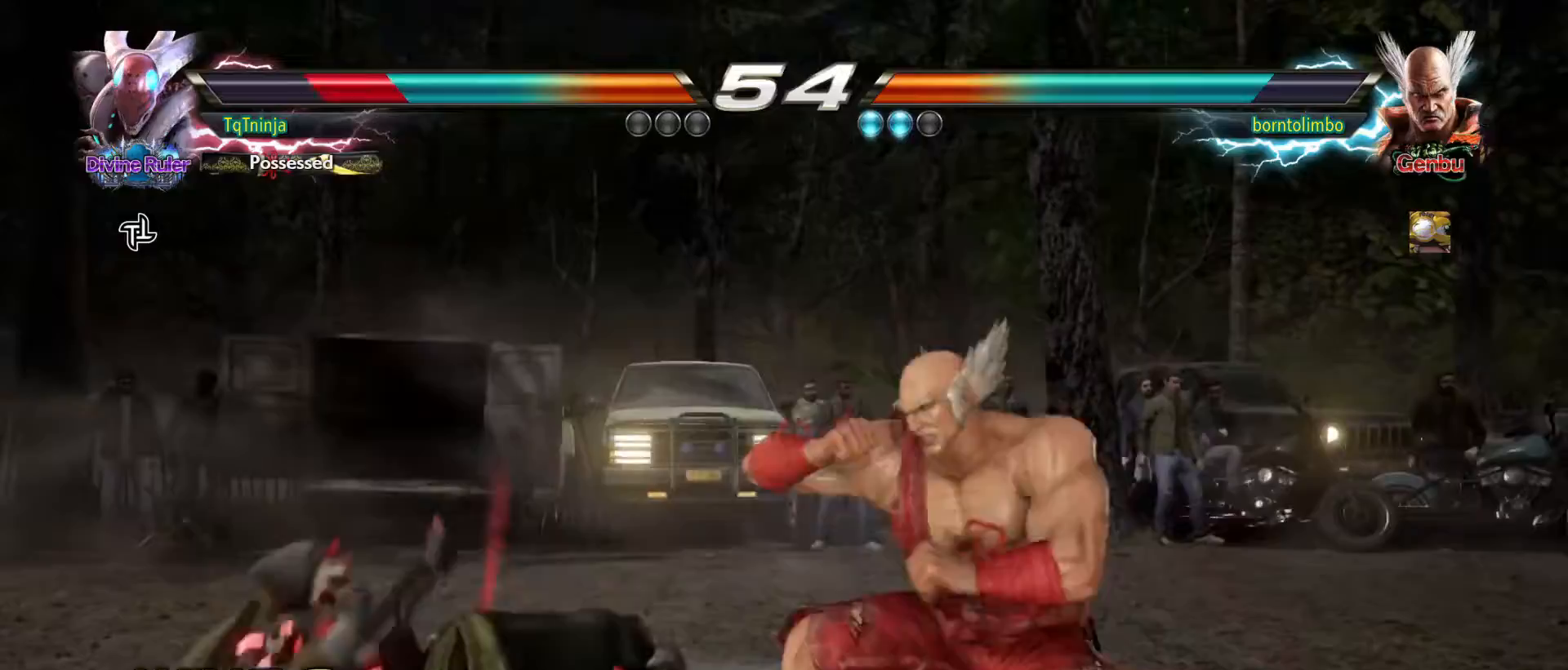
{"buttons": [], "left_stick": "center", "events": [[17, "SQUARE", "down"], [17, "TRIANGLE", "up"], [33, "left_stick", "center"], [50, "SQUARE", "up"], [183, "left_stick", "left"], [233, "left_stick", "center"], [350, "SQUARE", "down"], [467, "SQUARE", "up"]]}
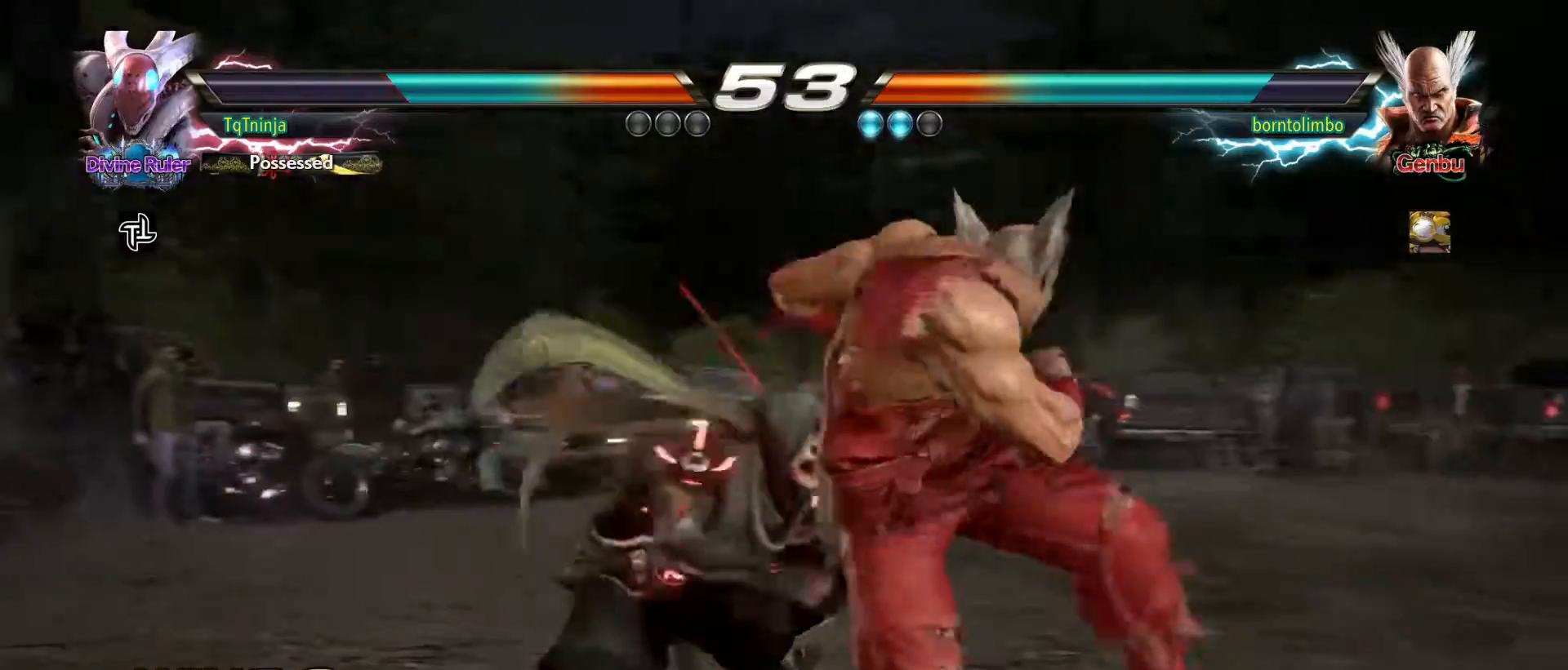
{"buttons": ["SQUARE"], "left_stick": "center", "events": [[17, "SQUARE", "down"], [100, "SQUARE", "up"], [150, "SQUARE", "down"], [250, "SQUARE", "up"], [333, "SQUARE", "down"], [417, "SQUARE", "up"], [483, "SQUARE", "down"]]}
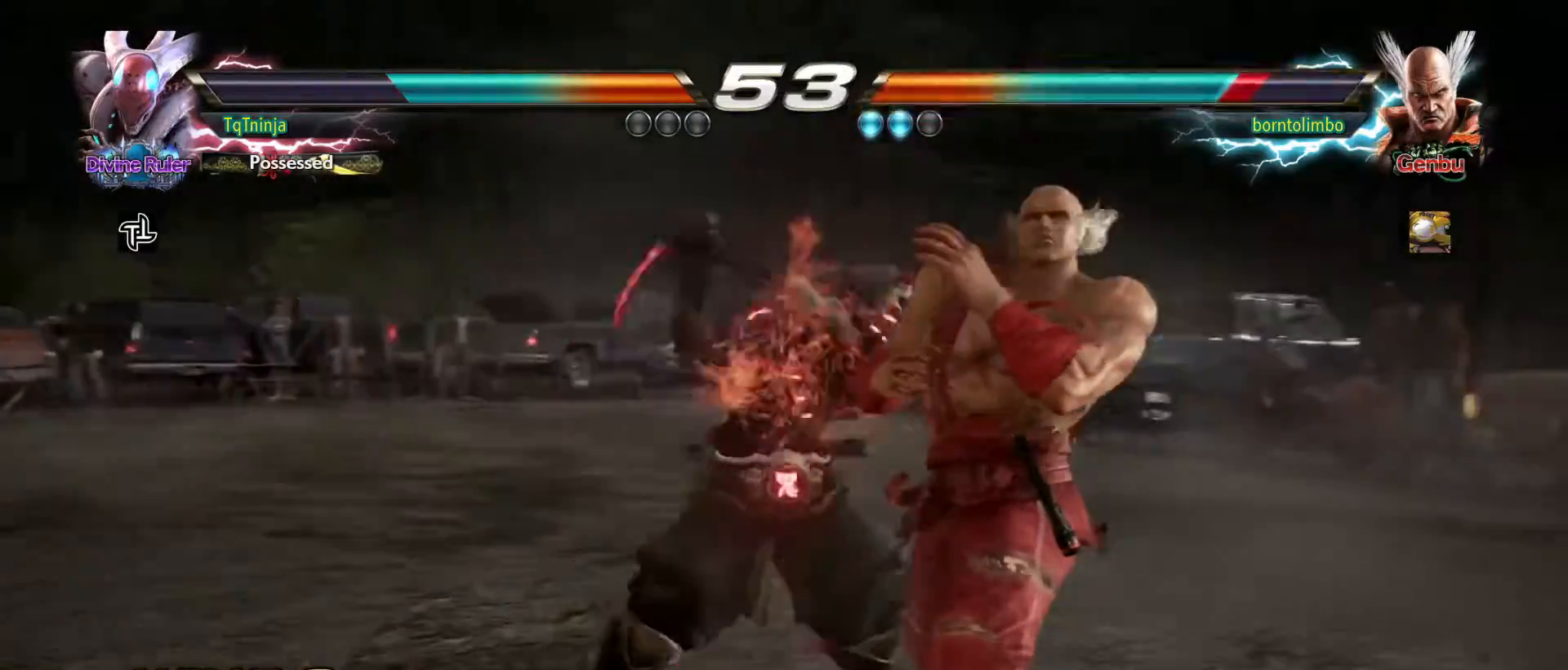
{"buttons": ["SQUARE"], "left_stick": "center", "events": [[67, "SQUARE", "up"], [133, "SQUARE", "down"], [233, "SQUARE", "up"], [300, "SQUARE", "down"], [400, "SQUARE", "up"], [467, "SQUARE", "down"]]}
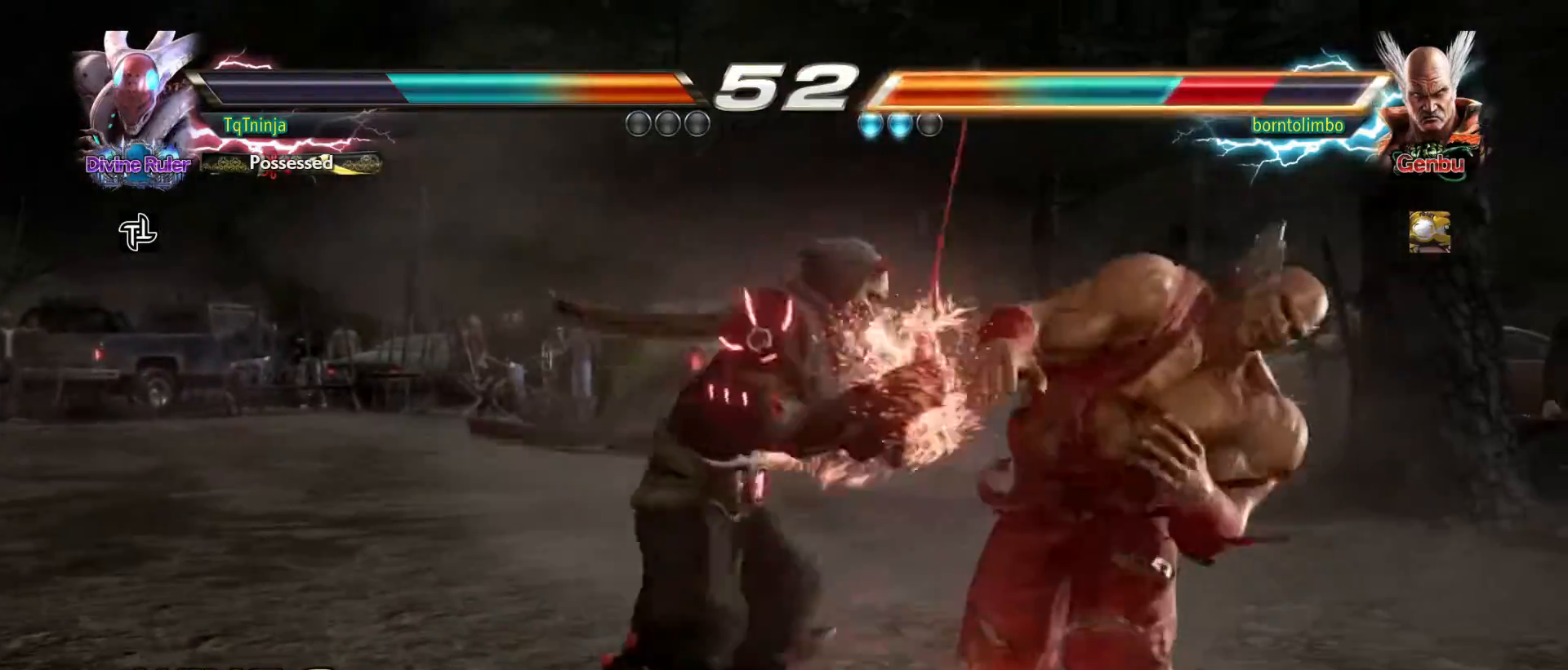
{"buttons": [], "left_stick": "right", "events": [[67, "SQUARE", "up"], [450, "left_stick", "right"]]}
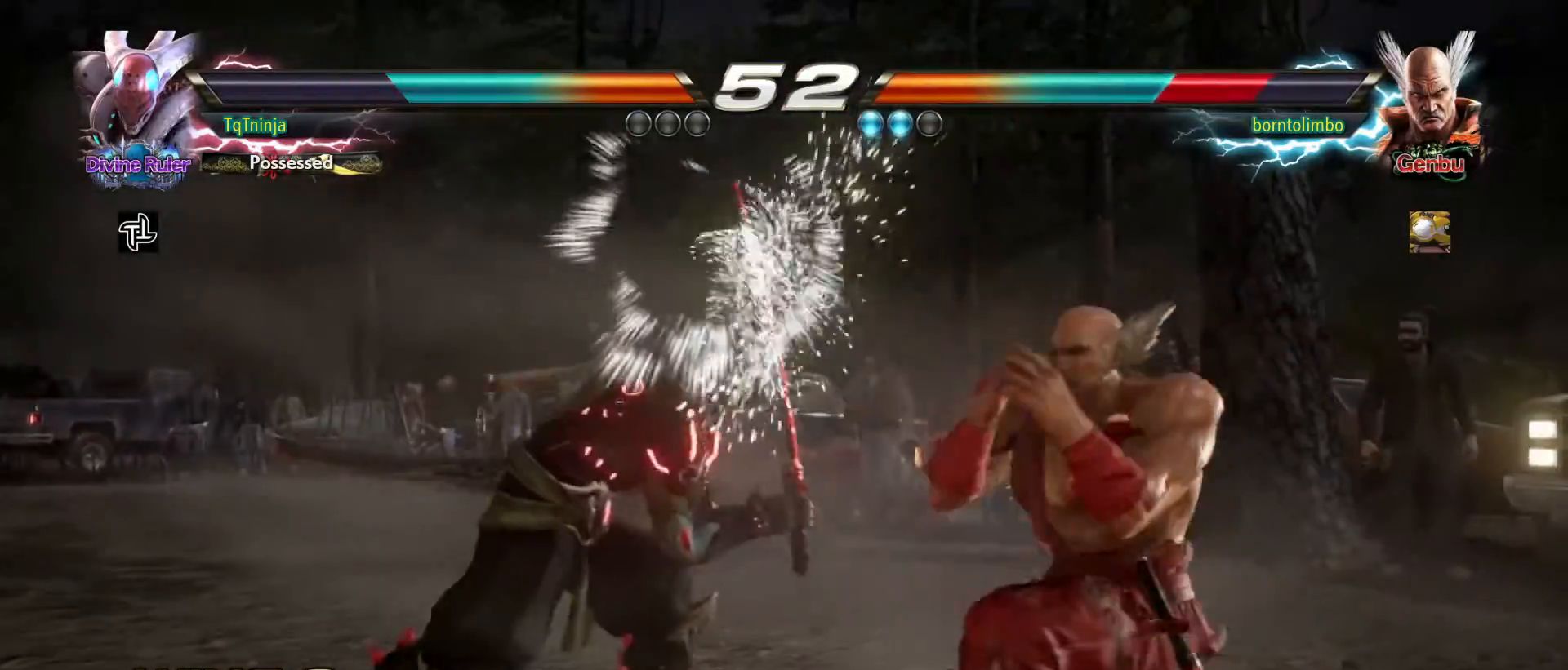
{"buttons": [], "left_stick": "center", "events": [[100, "left_stick", "down"], [150, "TRIANGLE", "down"], [183, "TRIANGLE", "up"], [217, "left_stick", "center"]]}
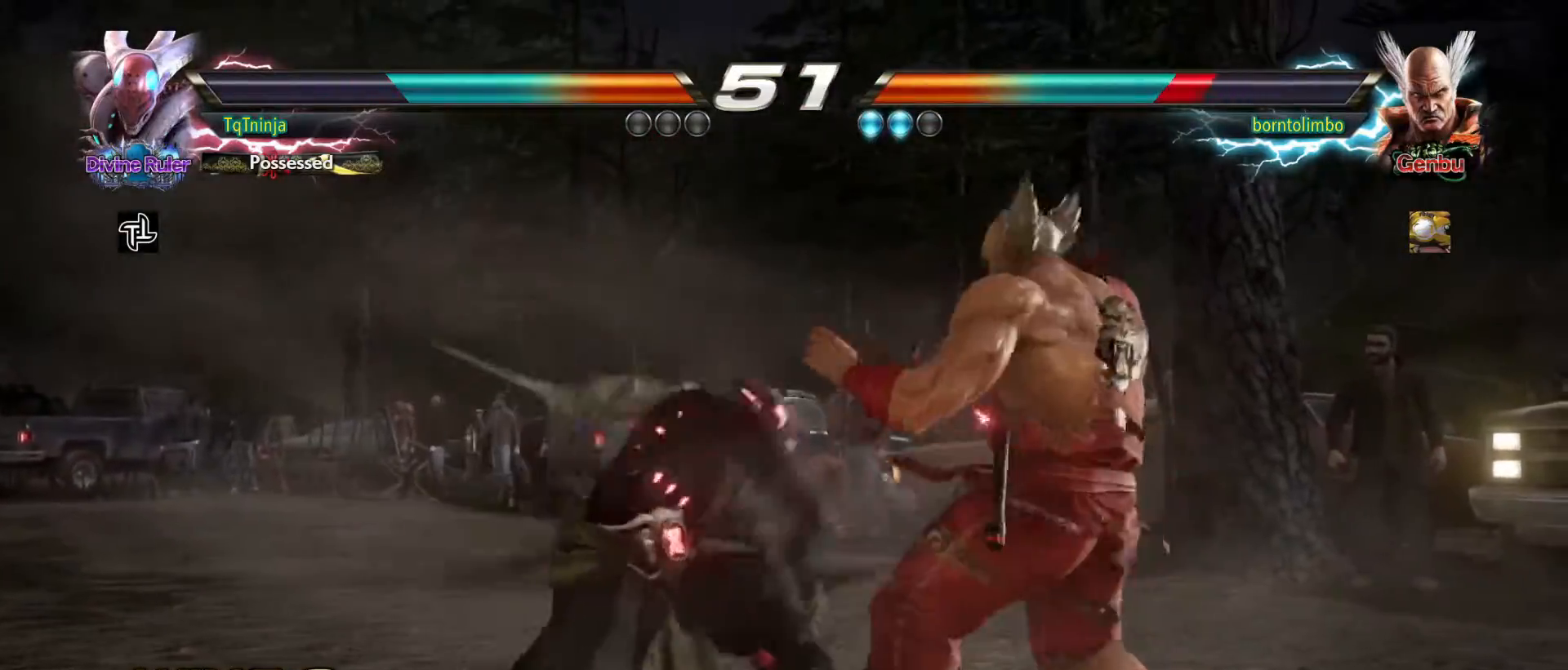
{"buttons": [], "left_stick": "center", "events": [[117, "TRIANGLE", "down"], [217, "TRIANGLE", "up"]]}
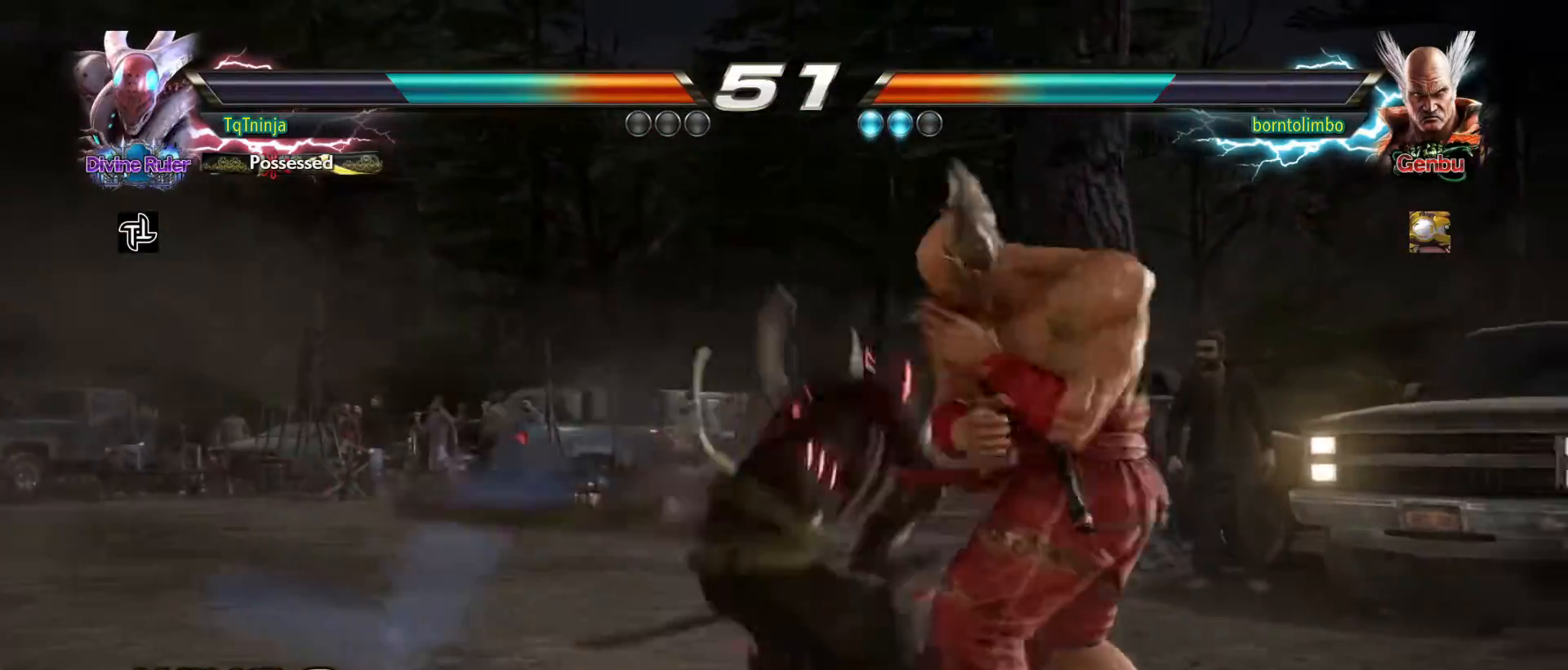
{"buttons": [], "left_stick": "center", "events": [[150, "SQUARE", "down"], [200, "SQUARE", "up"]]}
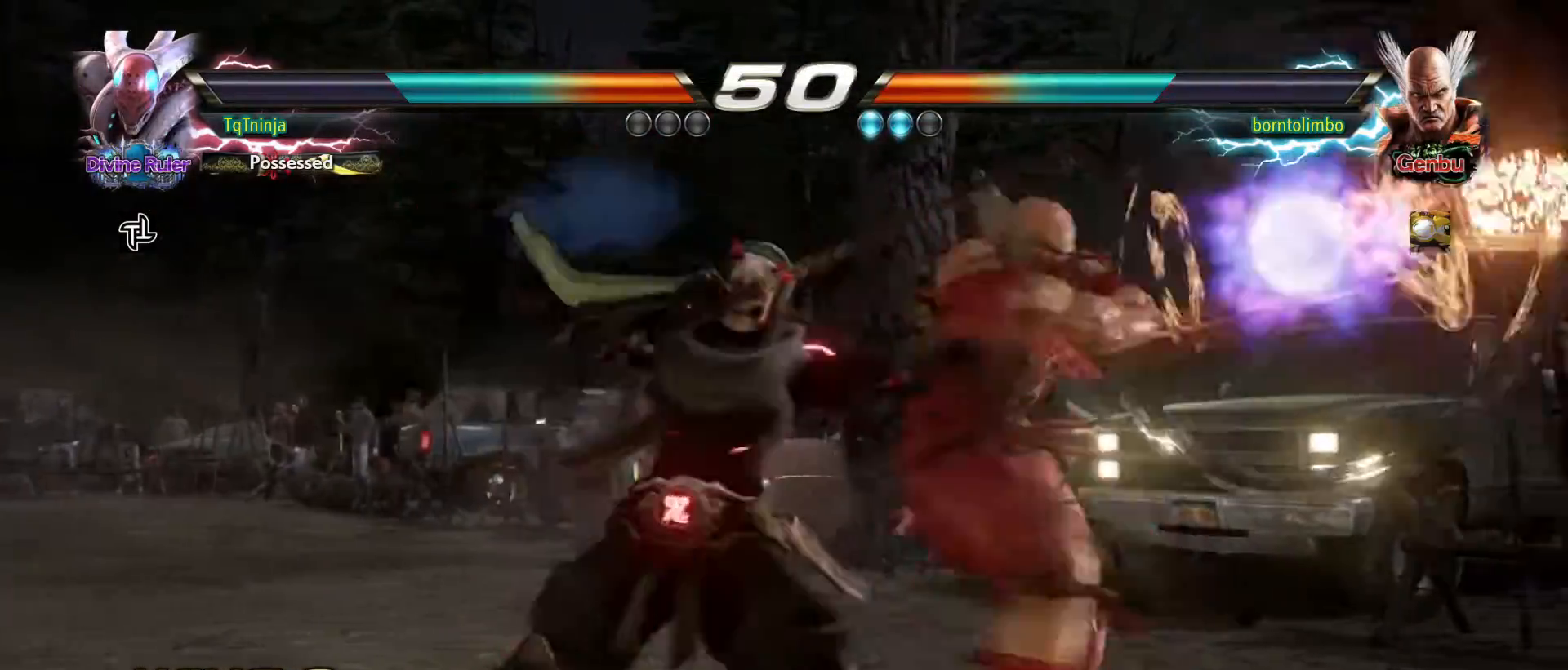
{"buttons": [], "left_stick": "center", "events": []}
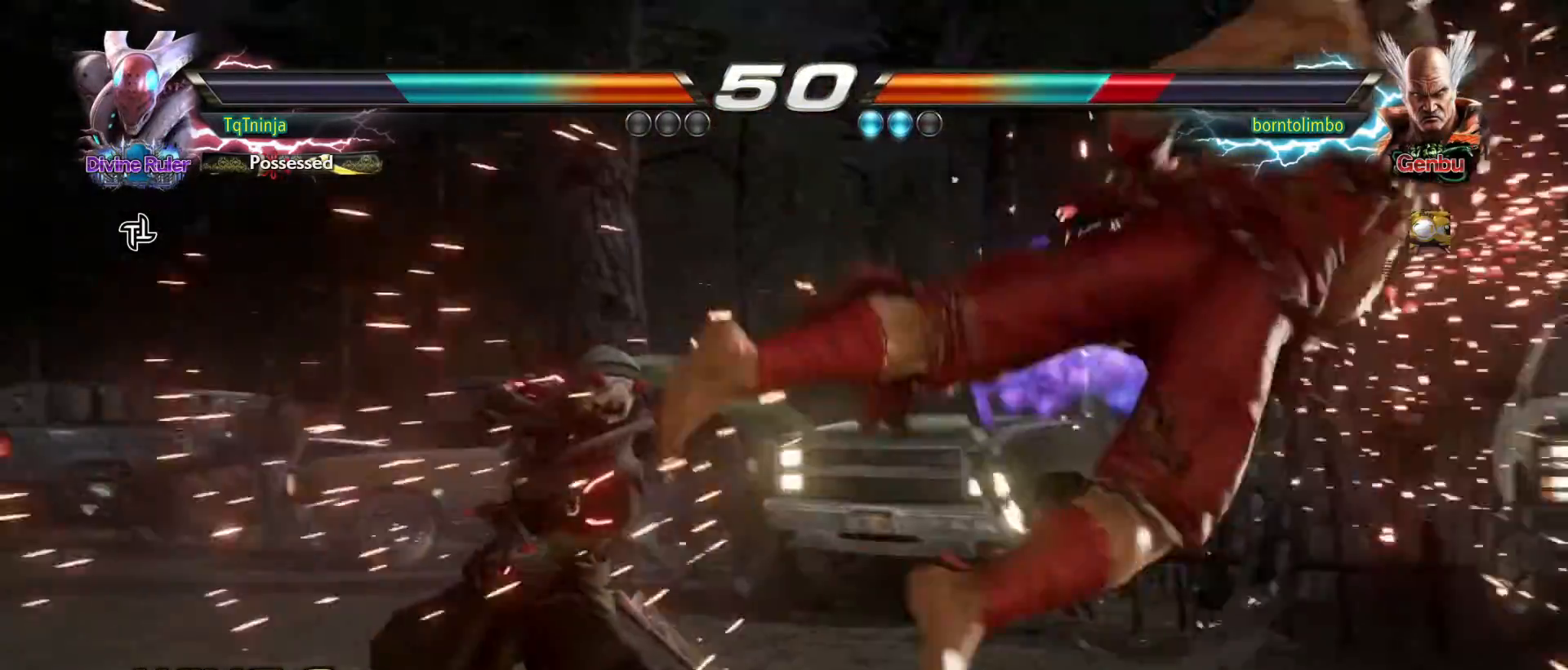
{"buttons": [], "left_stick": "right", "events": [[300, "left_stick", "right"], [383, "left_stick", "center"], [450, "left_stick", "right"]]}
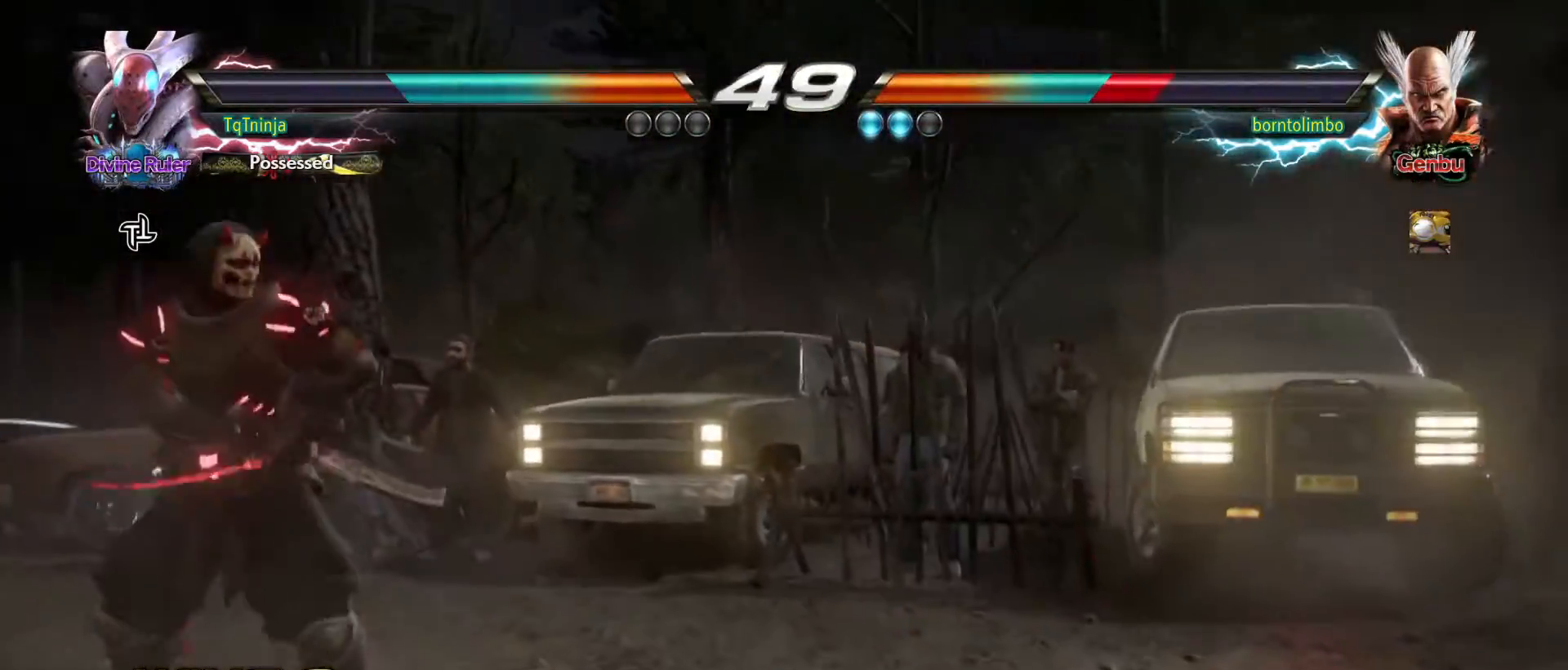
{"buttons": [], "left_stick": "center", "events": [[67, "left_stick", "center"], [217, "left_stick", "left"], [300, "left_stick", "center"], [383, "left_stick", "left"], [483, "left_stick", "center"]]}
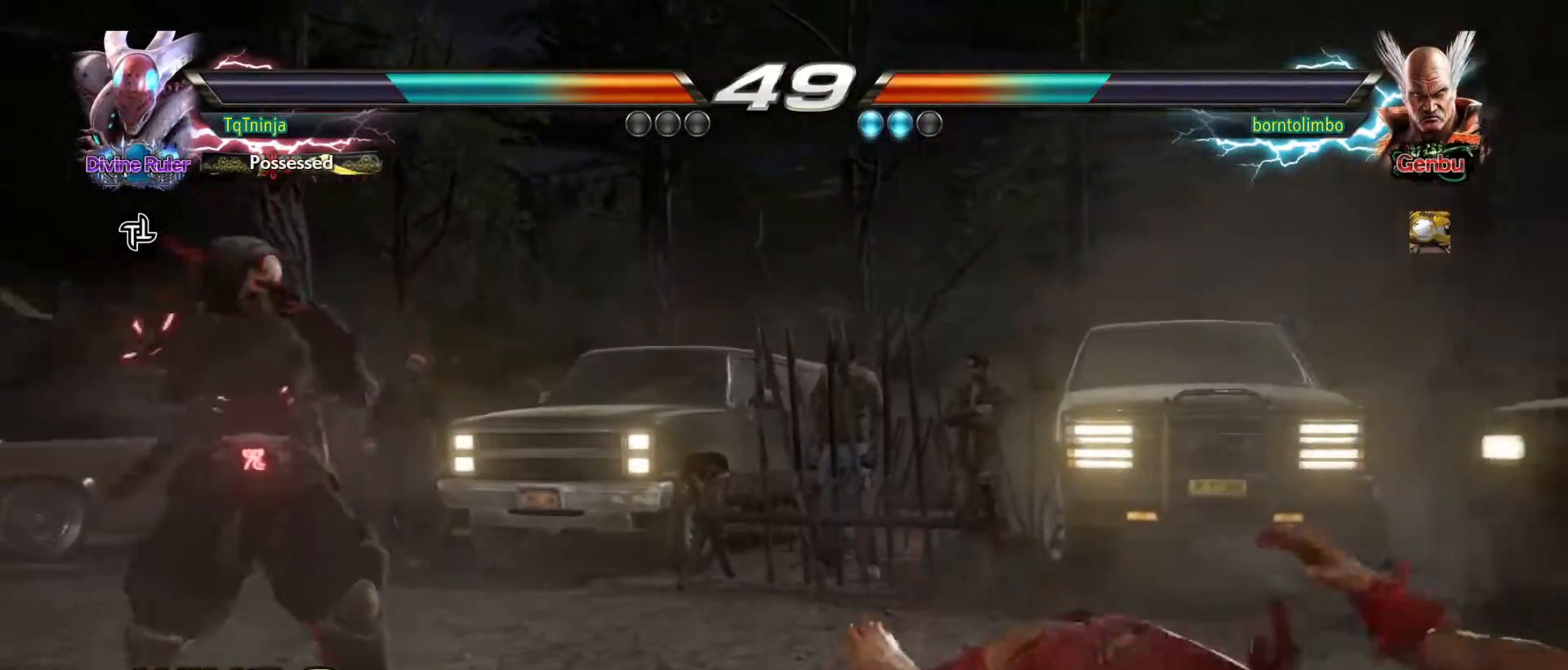
{"buttons": [], "left_stick": "right", "events": [[100, "left_stick", "down"], [200, "left_stick", "center"], [383, "left_stick", "right"]]}
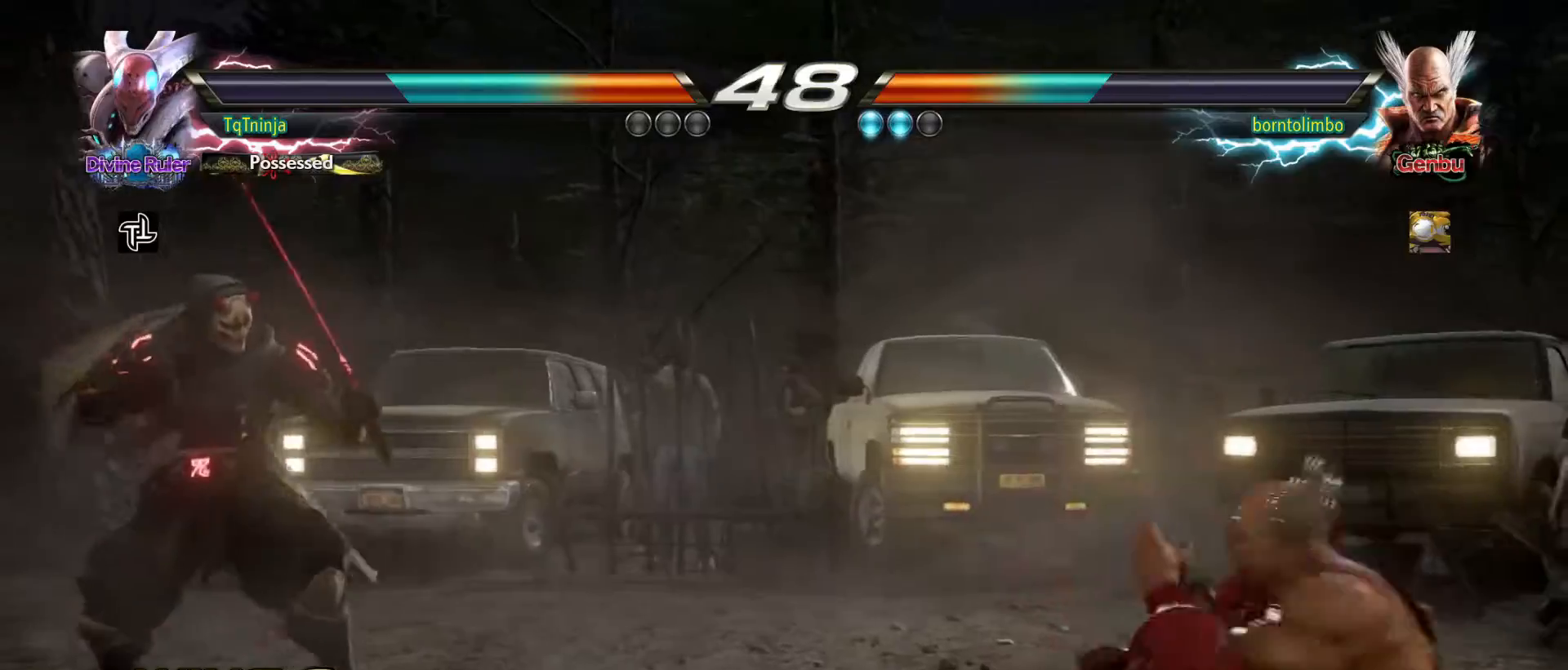
{"buttons": [], "left_stick": "center", "events": [[117, "left_stick", "center"], [217, "SQUARE", "down"], [217, "left_stick", "down"], [233, "TRIANGLE", "down"], [267, "SQUARE", "up"], [267, "TRIANGLE", "up"], [300, "left_stick", "center"]]}
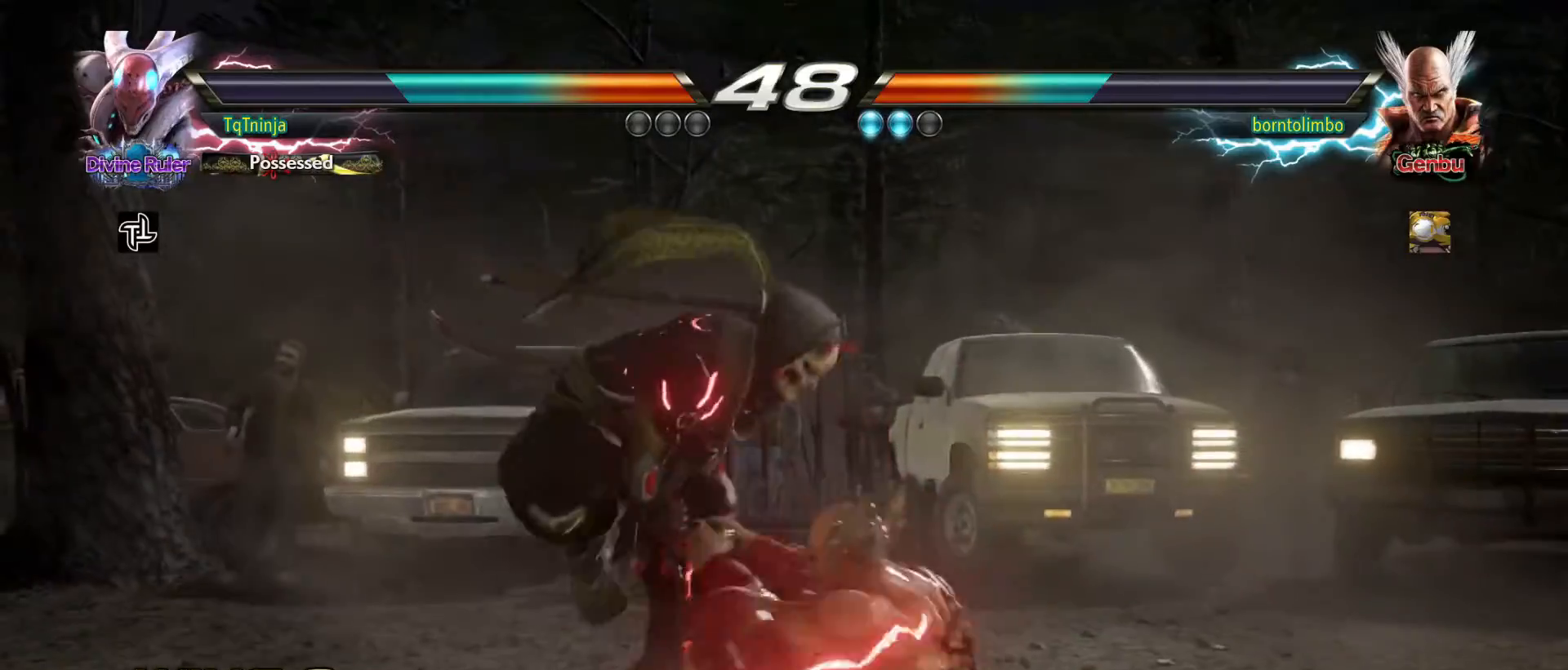
{"buttons": [], "left_stick": "center", "events": [[250, "SQUARE", "down"], [250, "TRIANGLE", "down"], [283, "SQUARE", "up"], [283, "TRIANGLE", "up"]]}